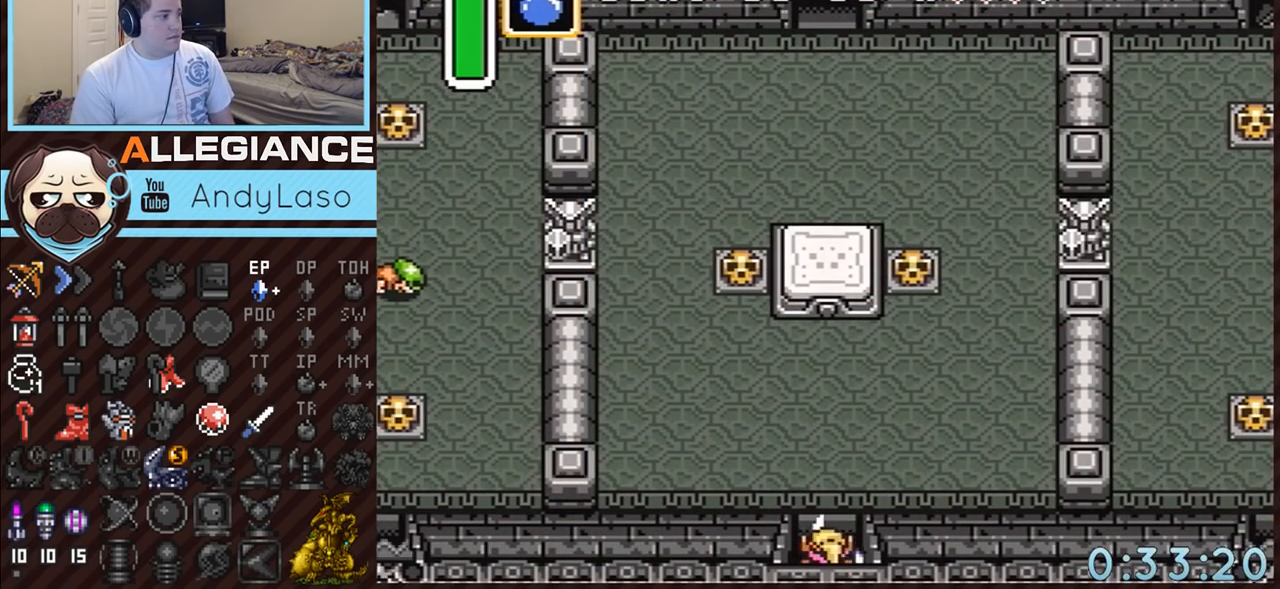
Gameplay with a controller (Nintendo layout); each line is a JSON object with the inputs held at the frame after it. "events" lists button and stick changes between this image and that frame as [ms after this image, input, new state], when the widget could be followed in between. Not read: L3 R3.
{"buttons": ["DPAD_LEFT"], "events": [[117, "DPAD_LEFT", "down"], [450, "DPAD_UP", "up"]]}
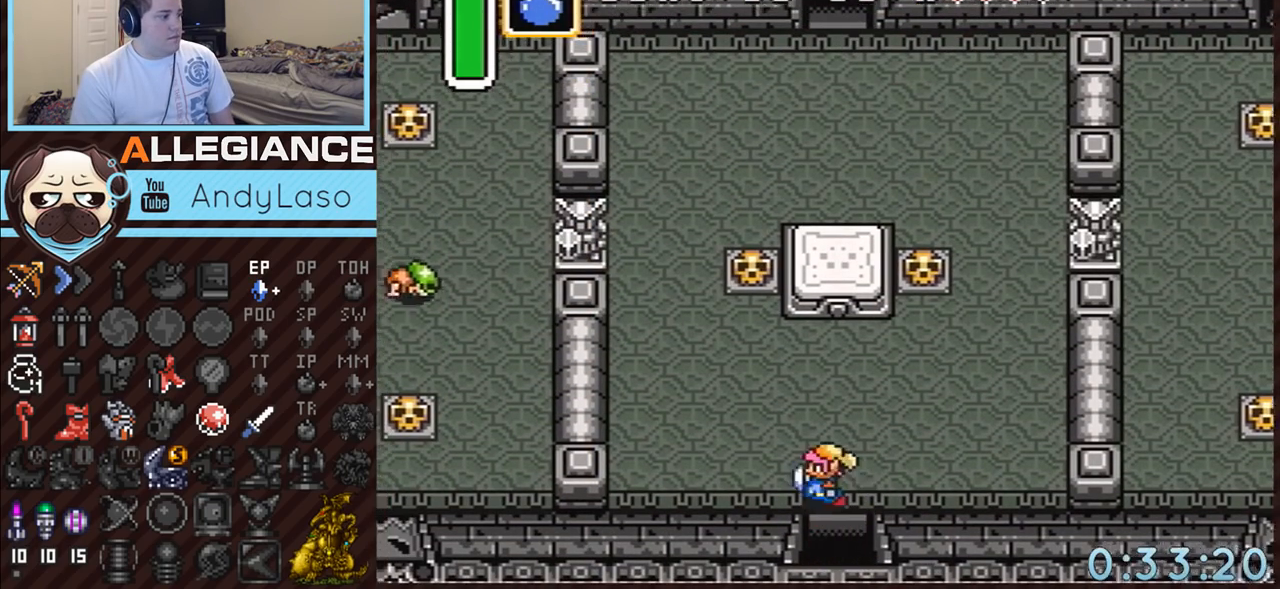
{"buttons": ["A", "DPAD_UP", "DPAD_LEFT"], "events": [[117, "DPAD_DOWN", "down"], [433, "A", "down"], [450, "DPAD_DOWN", "up"], [483, "DPAD_UP", "down"]]}
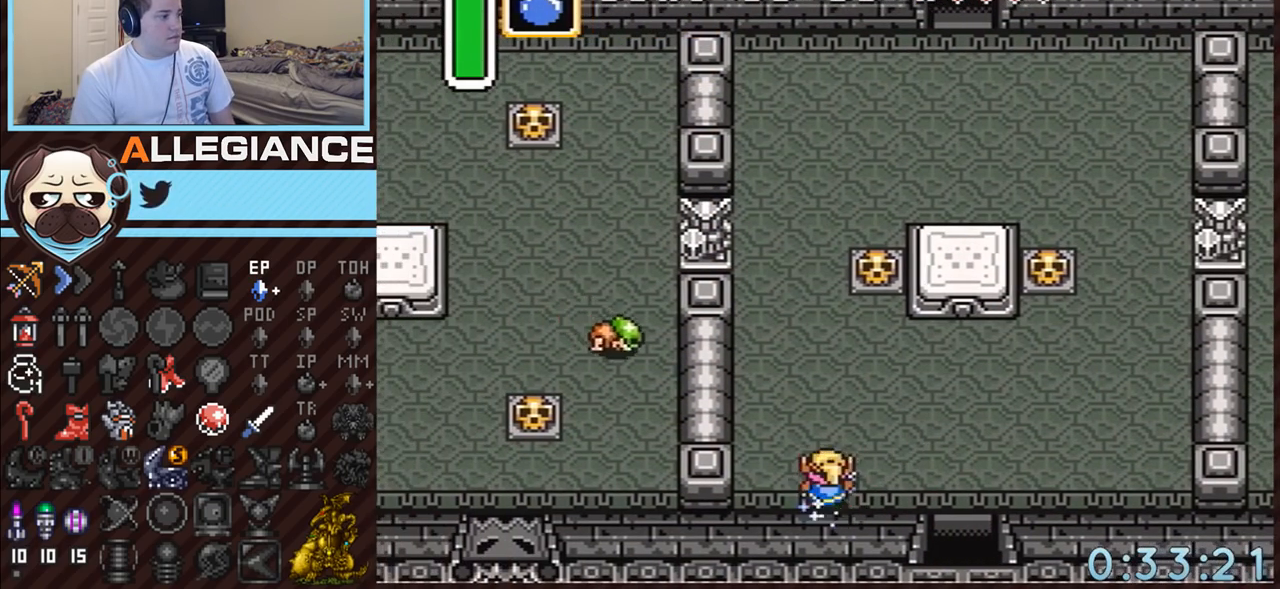
{"buttons": ["A"], "events": [[17, "DPAD_LEFT", "up"], [200, "DPAD_UP", "up"]]}
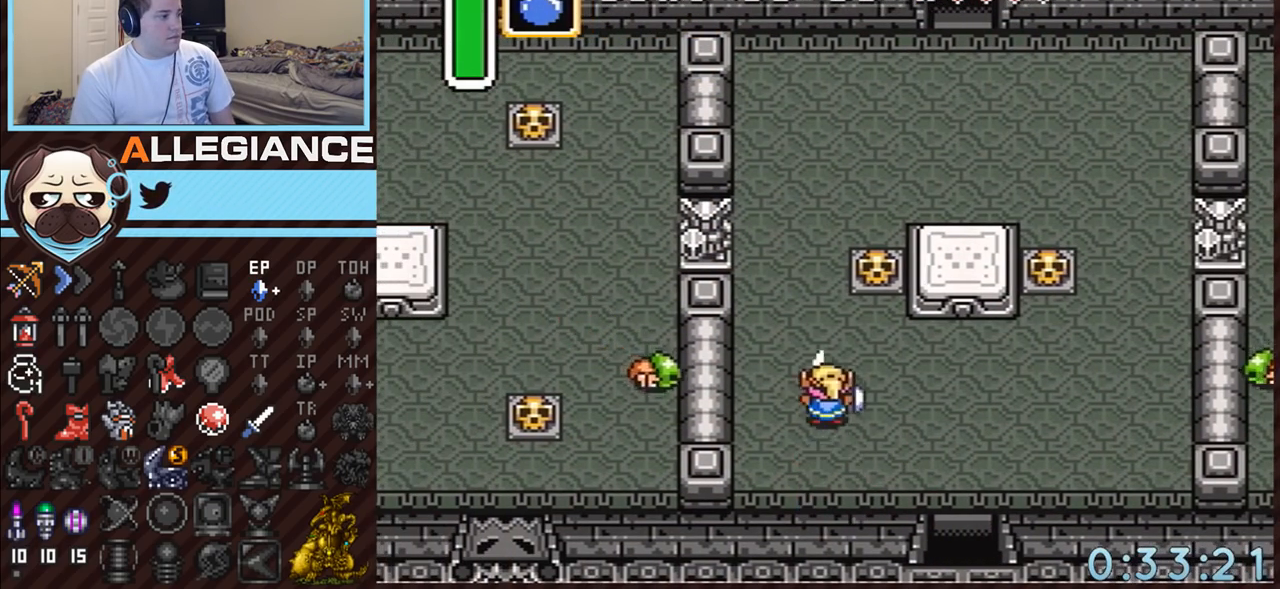
{"buttons": ["A"], "events": []}
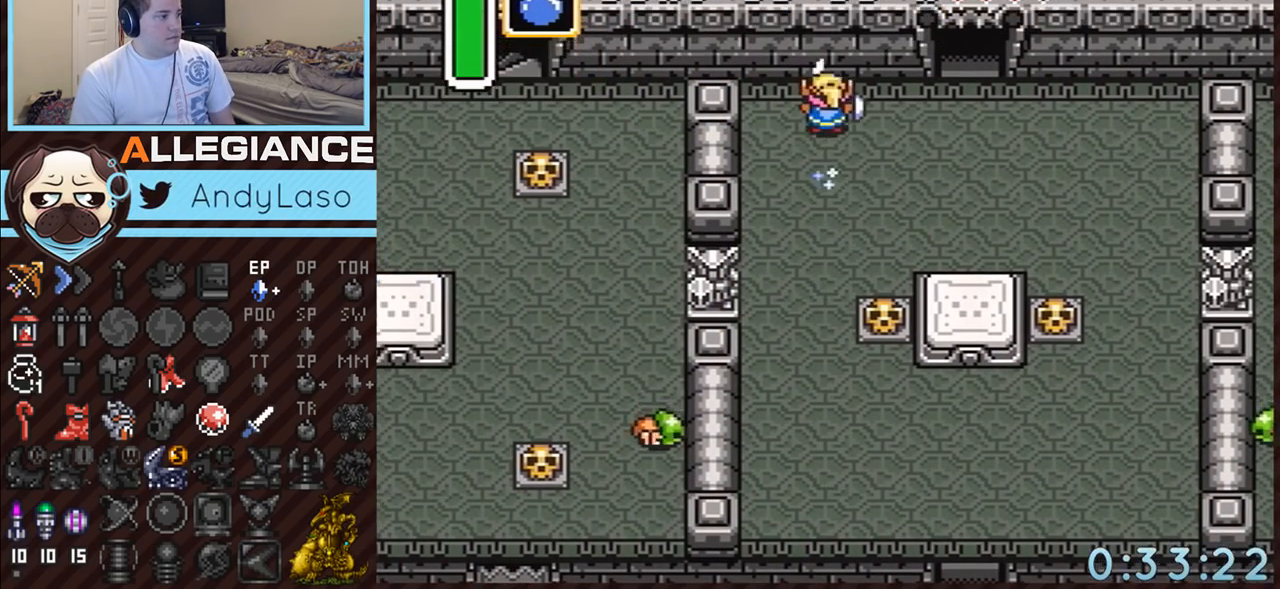
{"buttons": ["A", "DPAD_RIGHT"], "events": [[50, "DPAD_RIGHT", "down"], [50, "DPAD_UP", "down"], [200, "DPAD_UP", "up"]]}
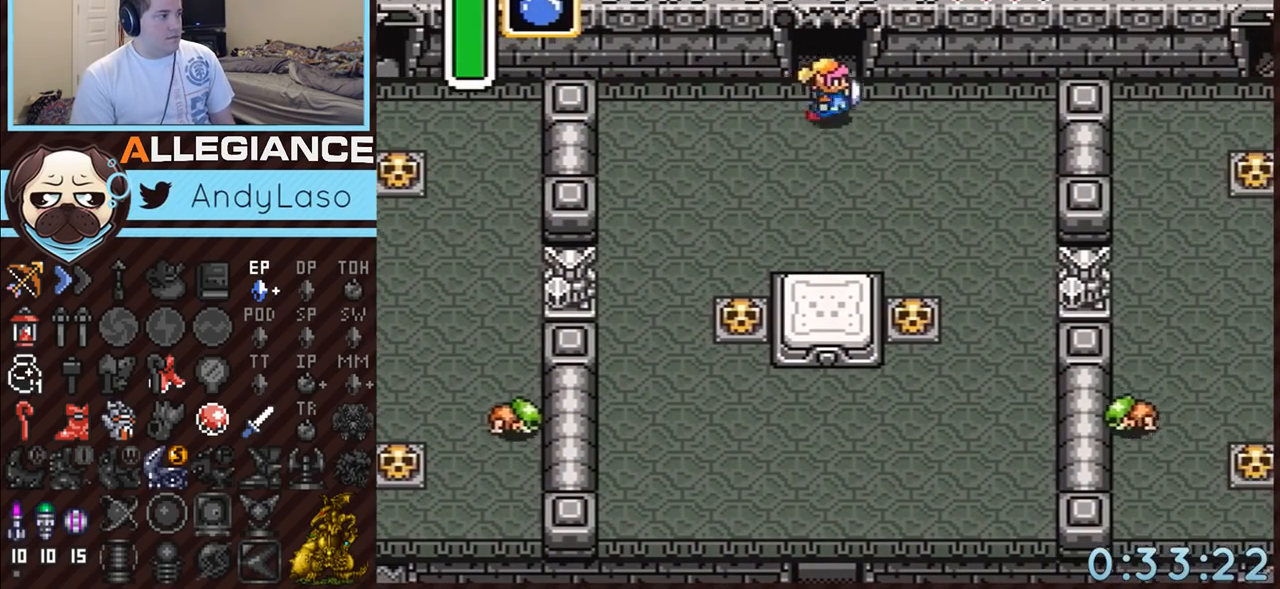
{"buttons": ["DPAD_UP"], "events": [[17, "DPAD_UP", "down"], [50, "DPAD_RIGHT", "up"], [167, "A", "up"]]}
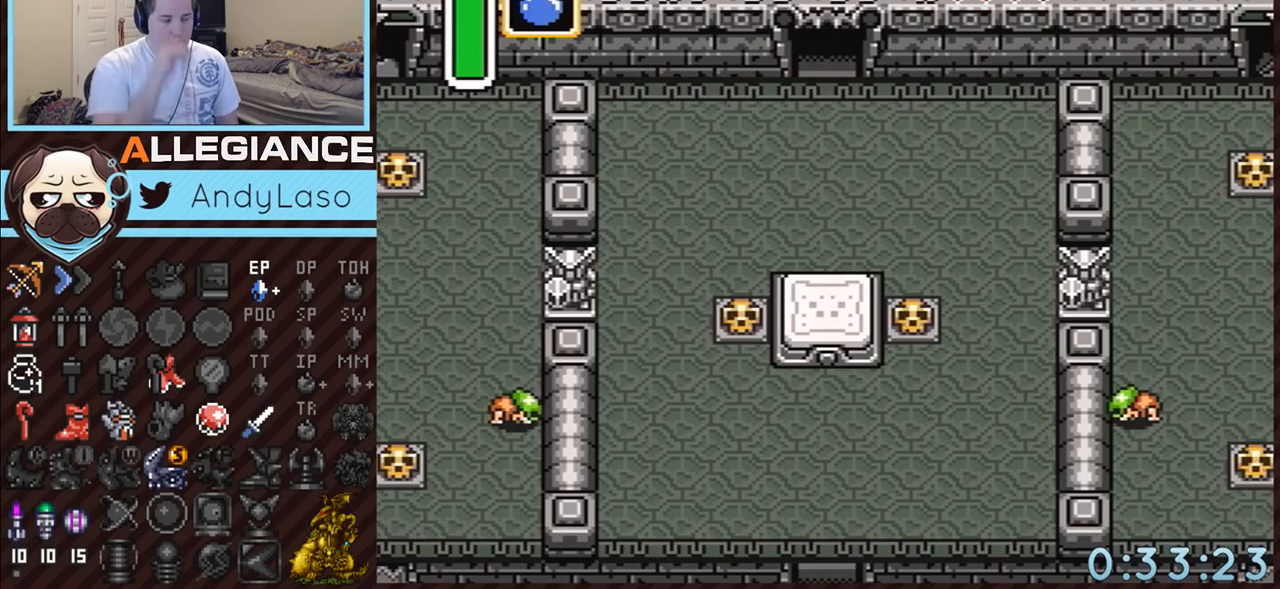
{"buttons": ["DPAD_UP"], "events": []}
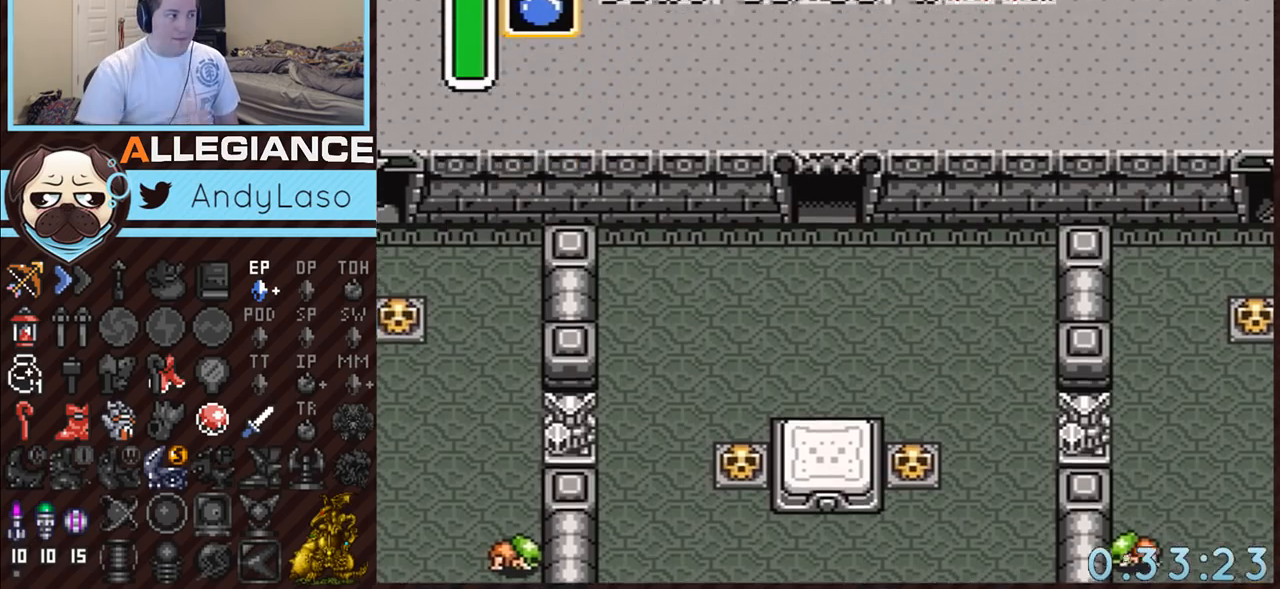
{"buttons": ["DPAD_UP"], "events": []}
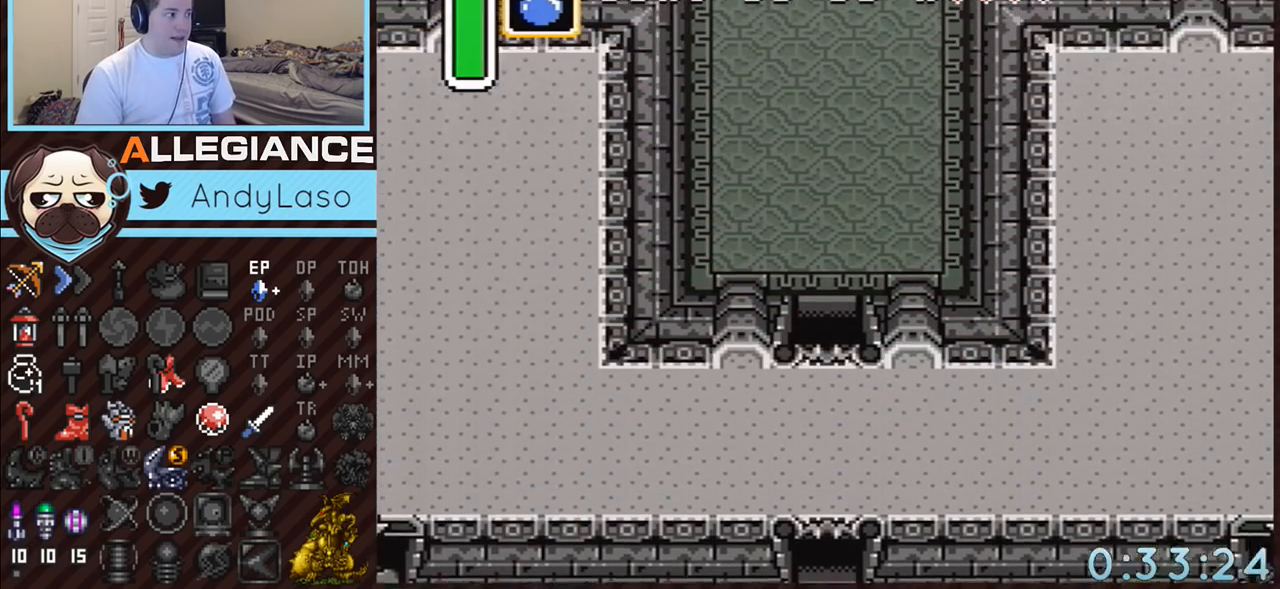
{"buttons": ["DPAD_UP"], "events": []}
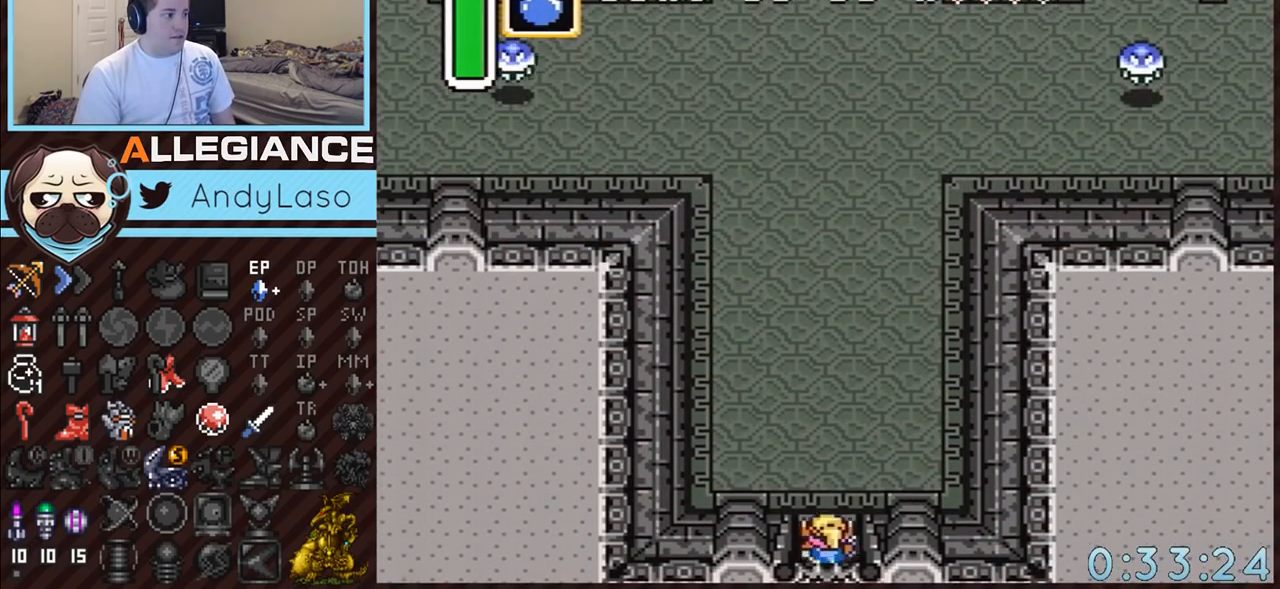
{"buttons": ["A"], "events": [[17, "A", "down"], [233, "DPAD_UP", "up"]]}
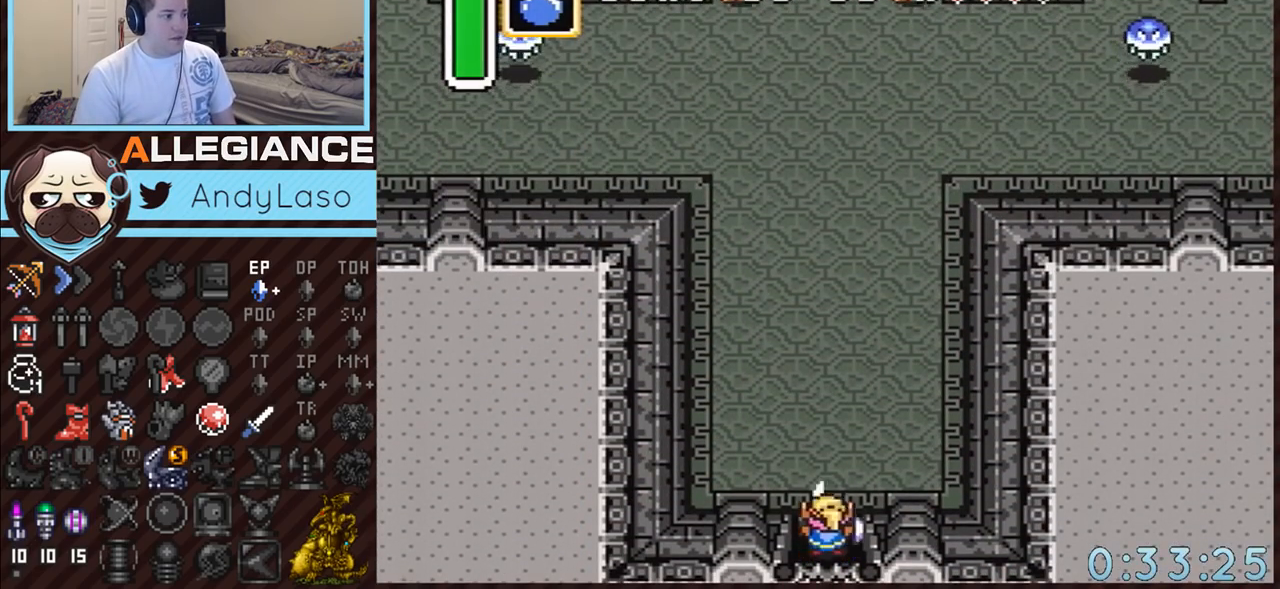
{"buttons": [], "events": [[233, "A", "up"]]}
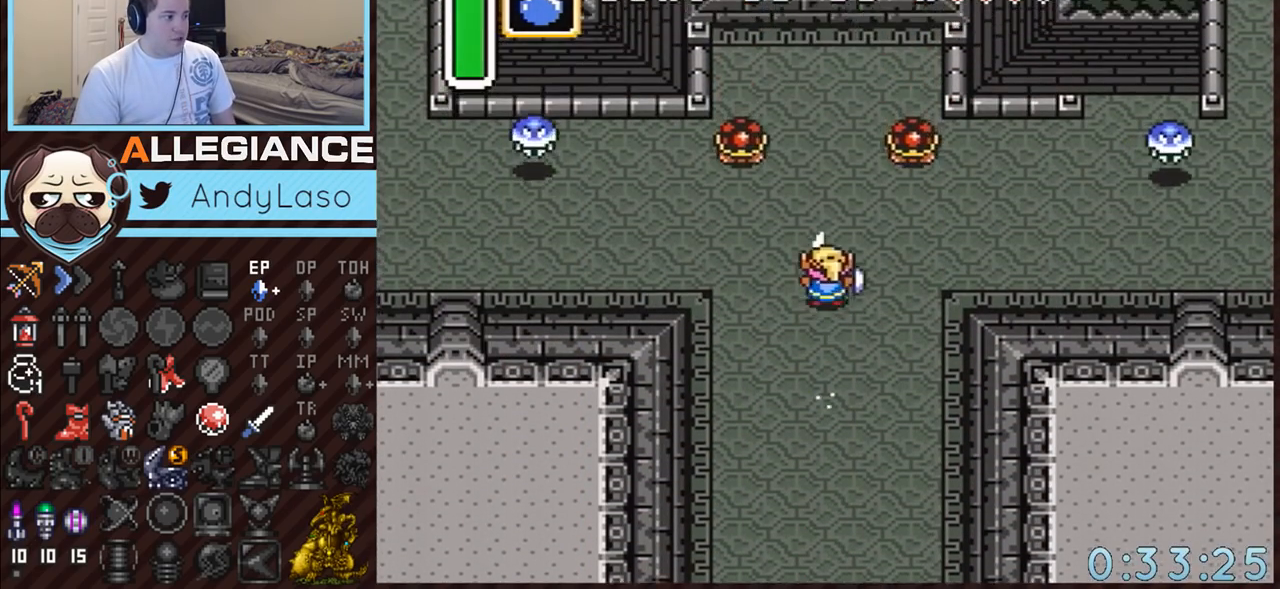
{"buttons": ["A"], "events": [[50, "DPAD_RIGHT", "down"], [50, "DPAD_UP", "down"], [117, "A", "down"], [117, "DPAD_UP", "up"], [333, "DPAD_RIGHT", "up"]]}
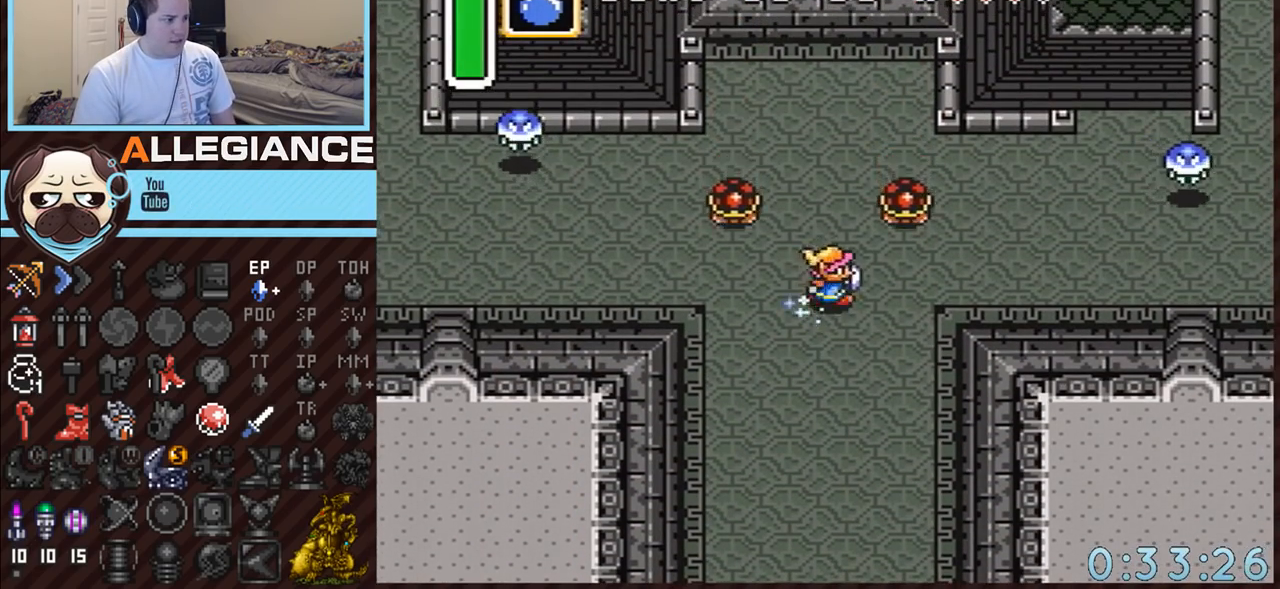
{"buttons": [], "events": [[383, "A", "up"]]}
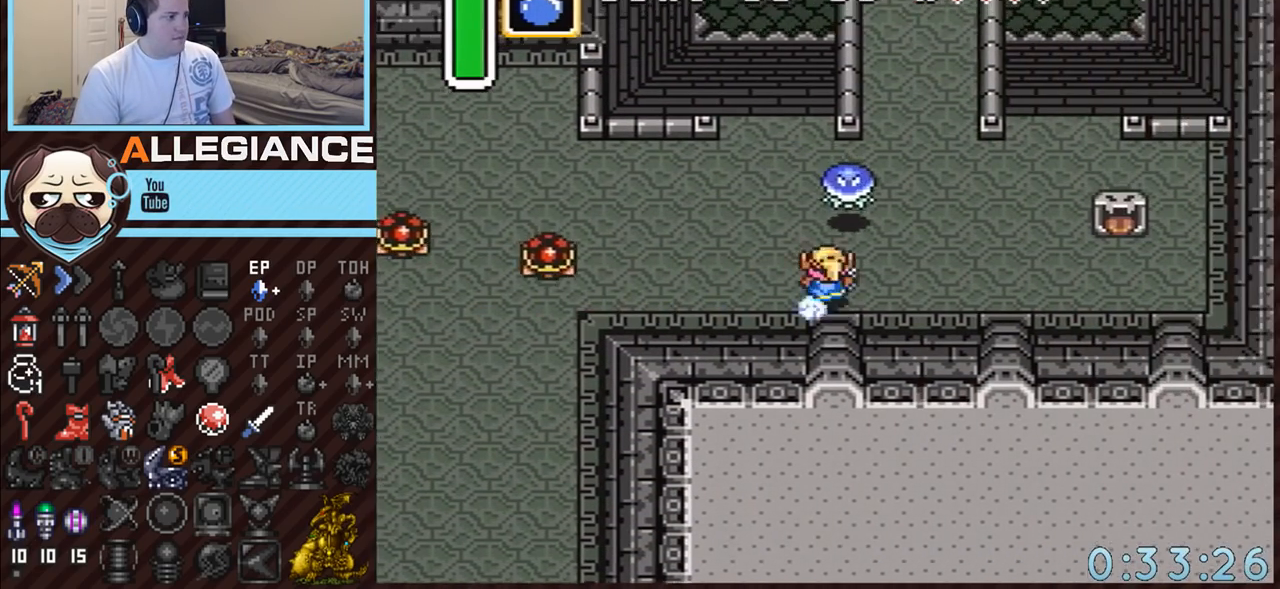
{"buttons": ["DPAD_UP", "DPAD_RIGHT"], "events": [[17, "DPAD_UP", "down"], [83, "B", "down"], [167, "DPAD_RIGHT", "down"], [300, "B", "up"]]}
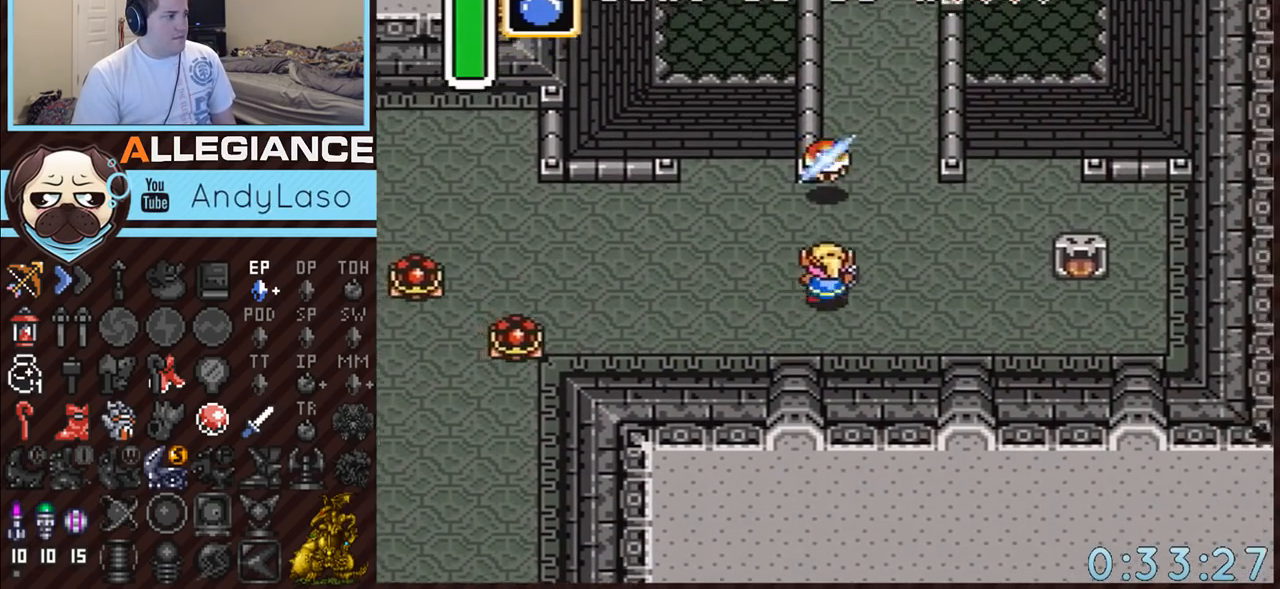
{"buttons": ["A"], "events": [[83, "A", "down"], [133, "DPAD_RIGHT", "up"], [267, "DPAD_UP", "up"]]}
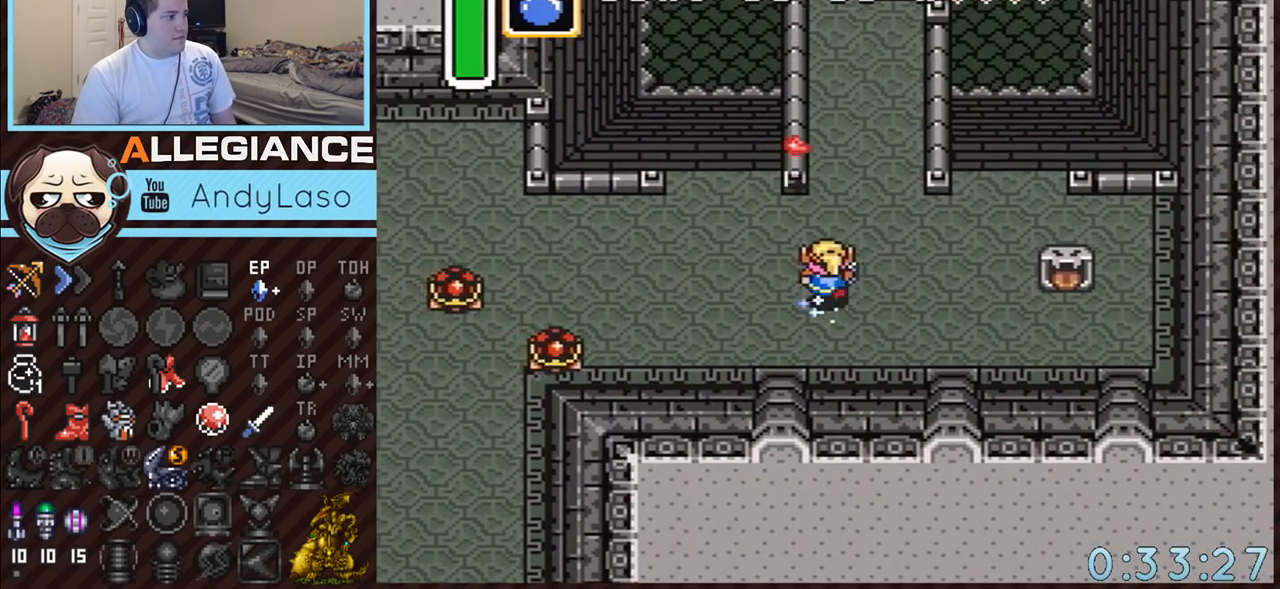
{"buttons": ["A"], "events": []}
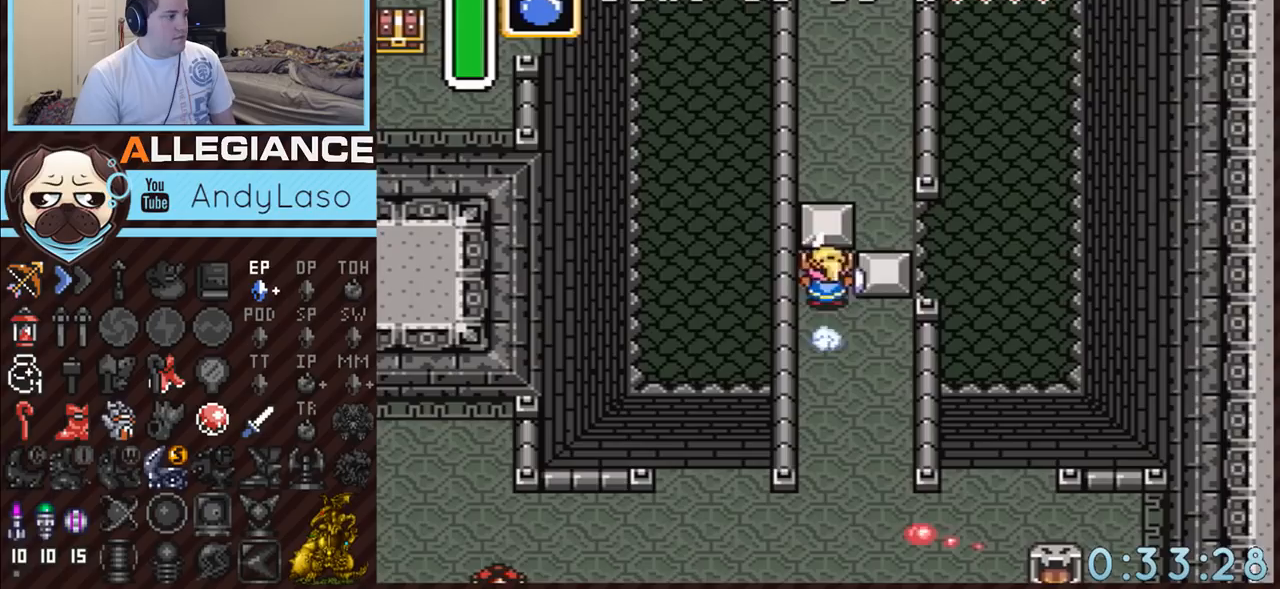
{"buttons": ["DPAD_RIGHT"], "events": [[17, "A", "up"], [50, "DPAD_RIGHT", "down"]]}
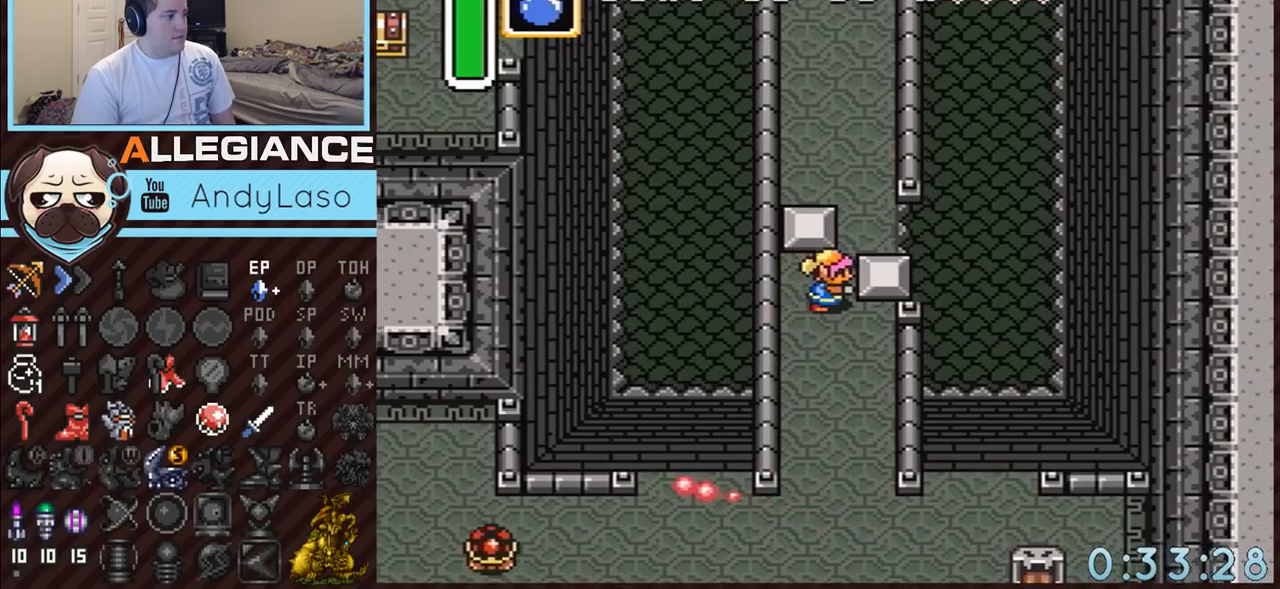
{"buttons": ["A"], "events": [[133, "A", "down"], [200, "DPAD_RIGHT", "up"], [300, "DPAD_UP", "down"], [450, "DPAD_UP", "up"]]}
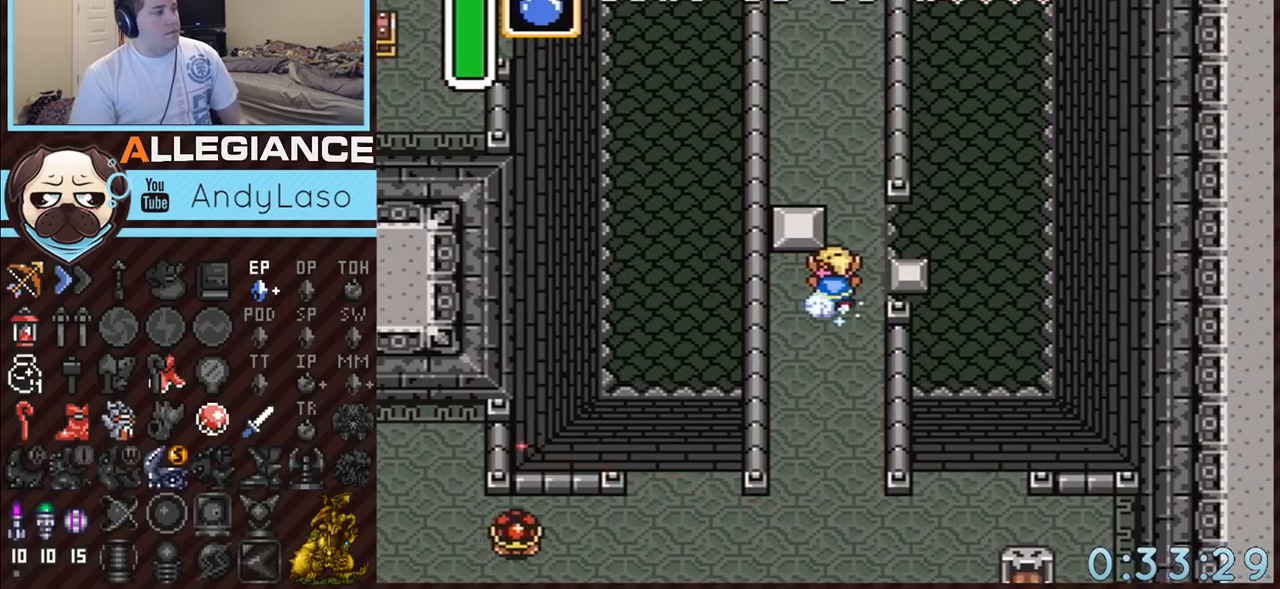
{"buttons": ["A"], "events": []}
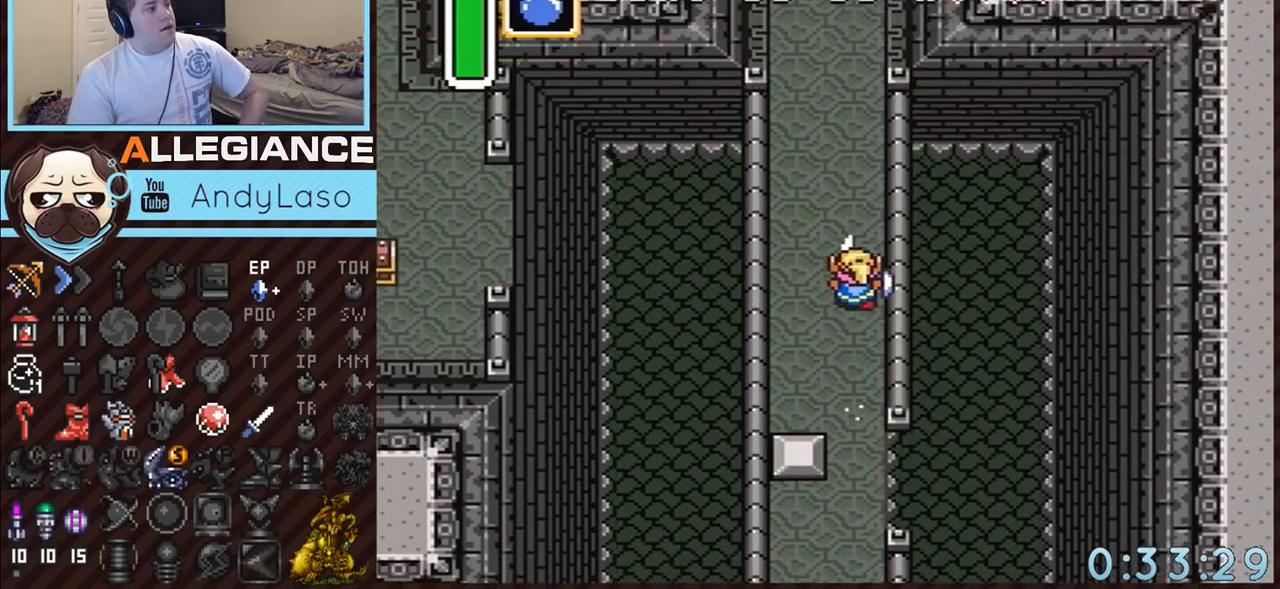
{"buttons": ["A"], "events": []}
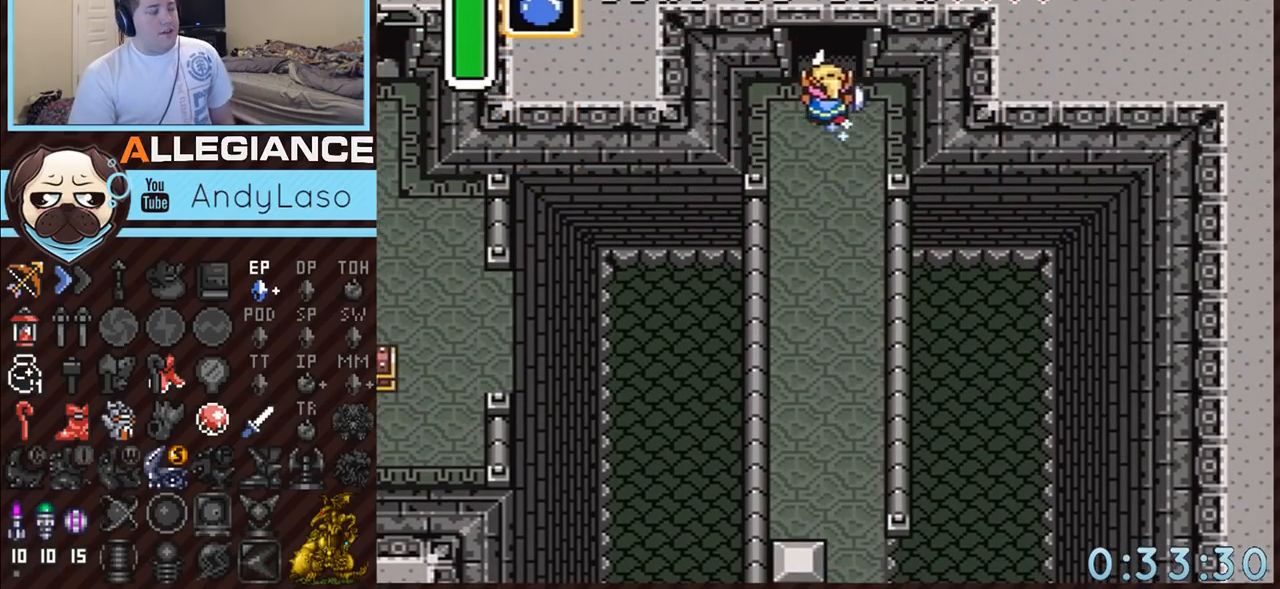
{"buttons": ["A"], "events": []}
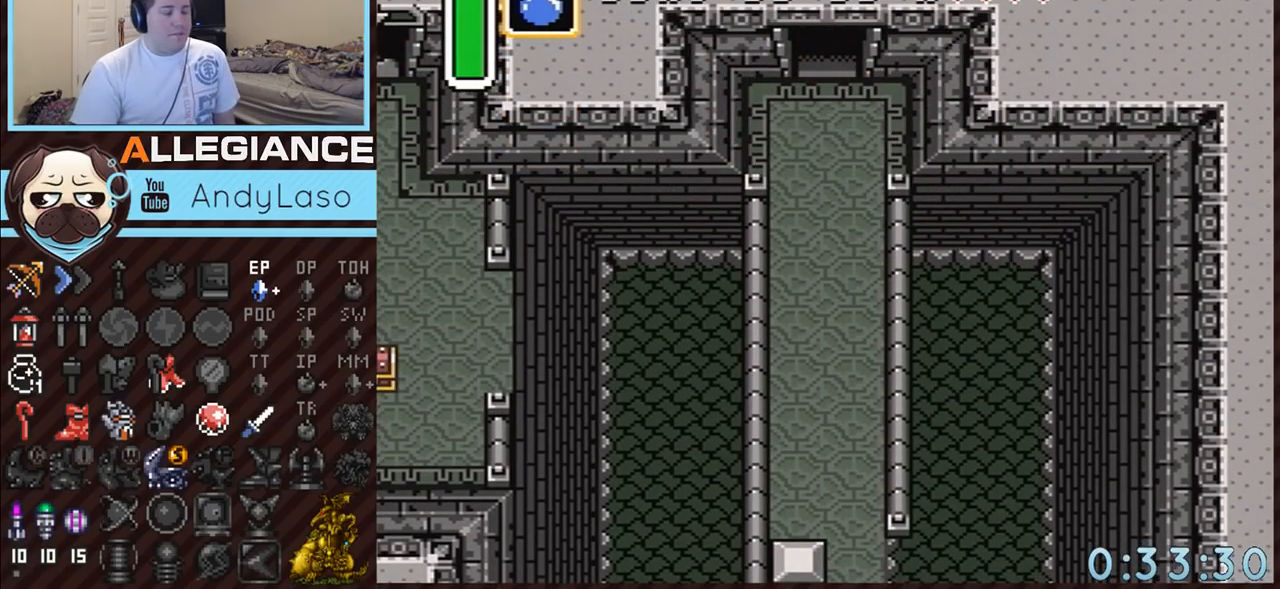
{"buttons": ["A", "DPAD_UP"], "events": [[450, "DPAD_UP", "down"]]}
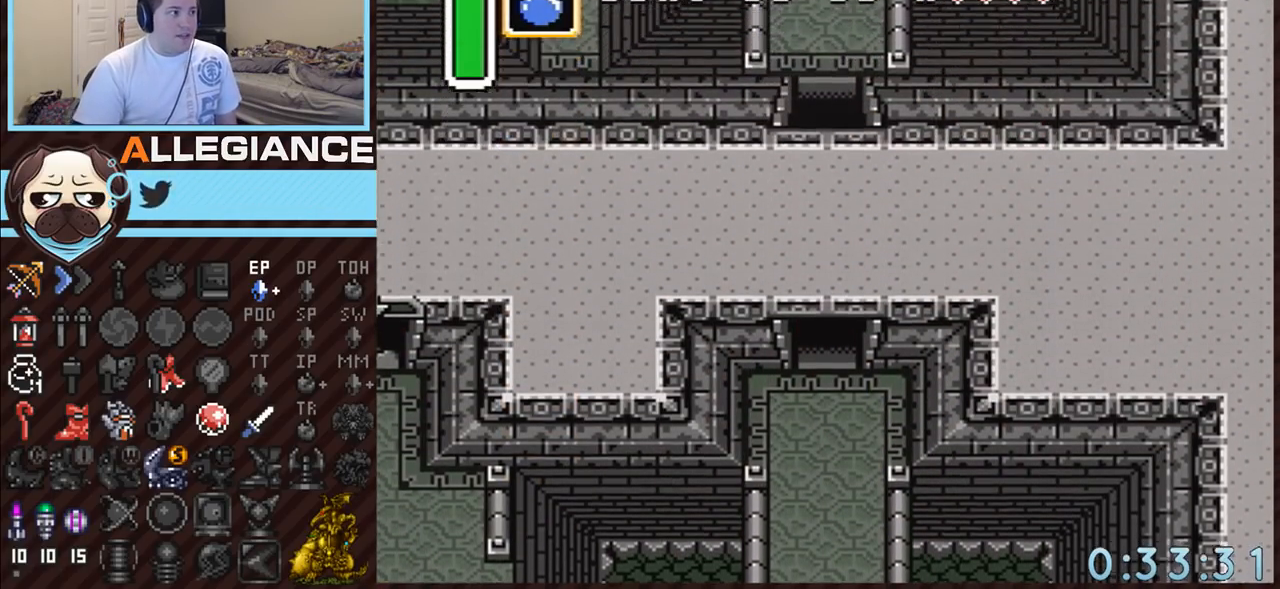
{"buttons": ["DPAD_UP"], "events": [[50, "A", "up"]]}
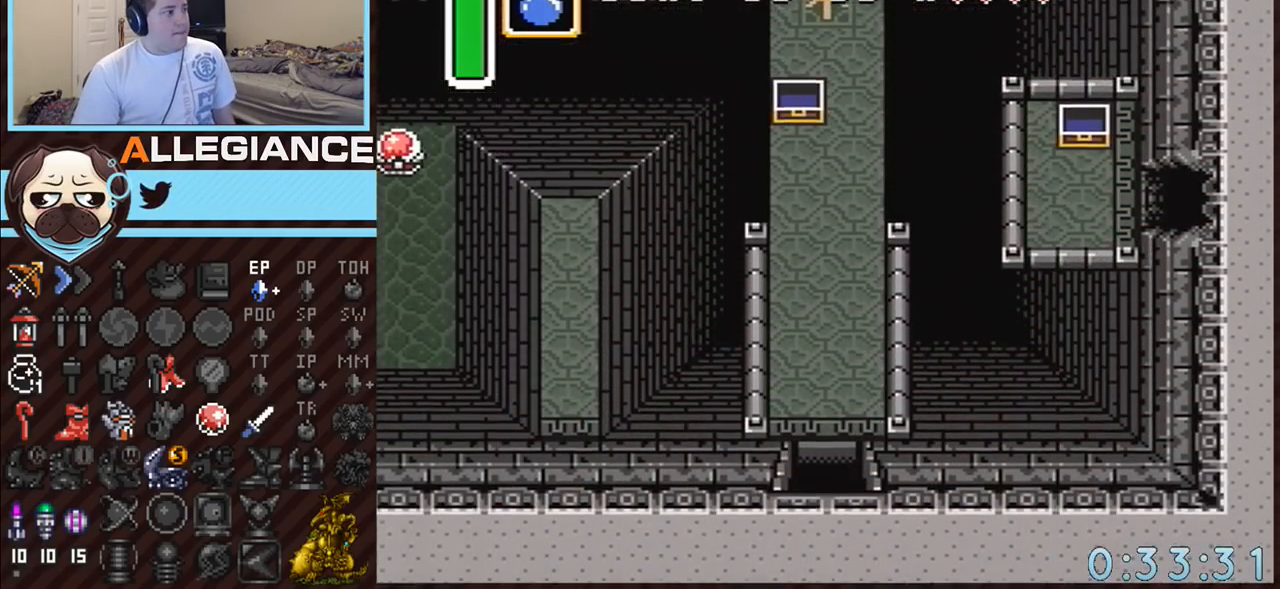
{"buttons": ["DPAD_UP", "DPAD_RIGHT"], "events": [[267, "DPAD_RIGHT", "down"]]}
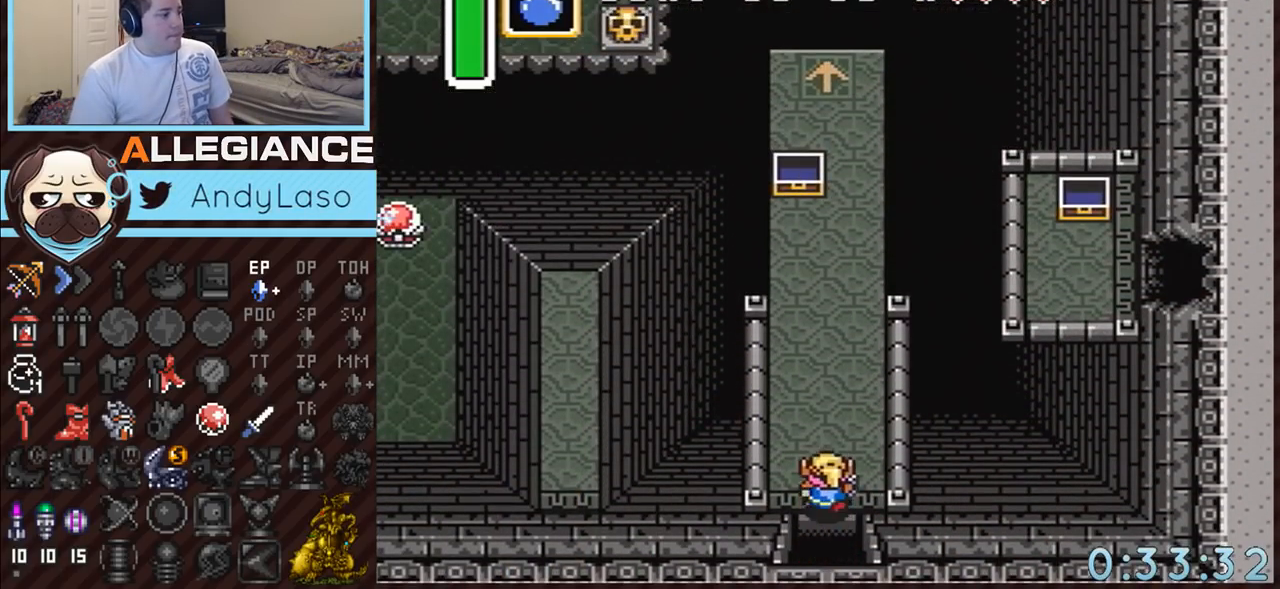
{"buttons": ["A"], "events": [[133, "A", "down"], [200, "DPAD_RIGHT", "up"], [367, "DPAD_UP", "up"]]}
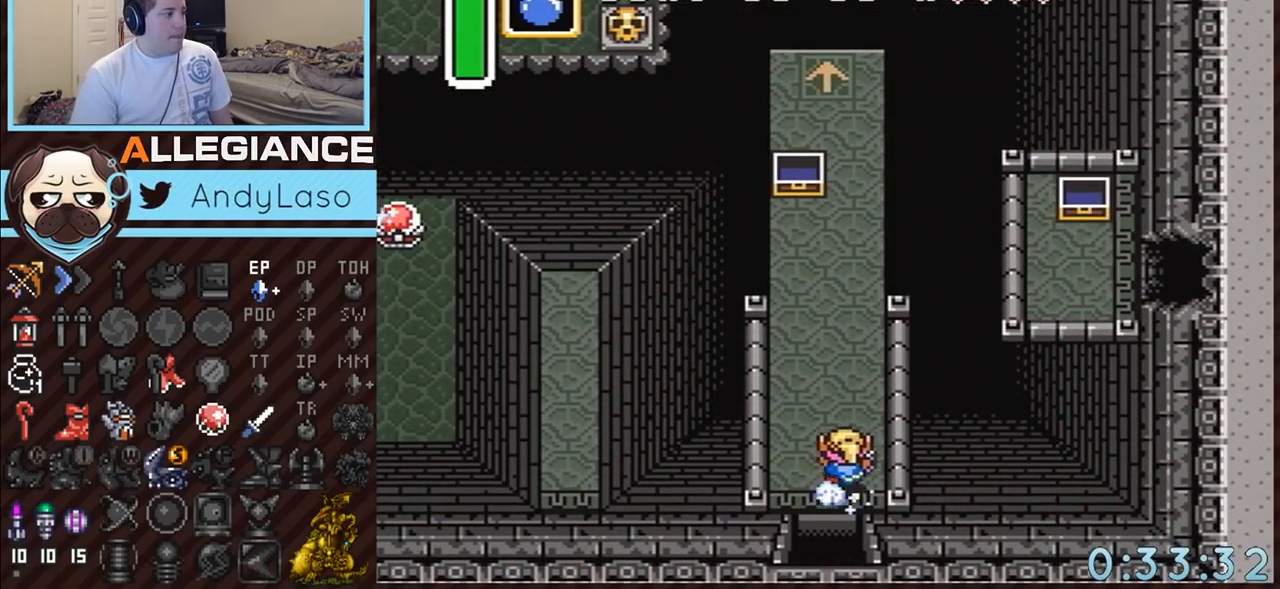
{"buttons": ["A"], "events": []}
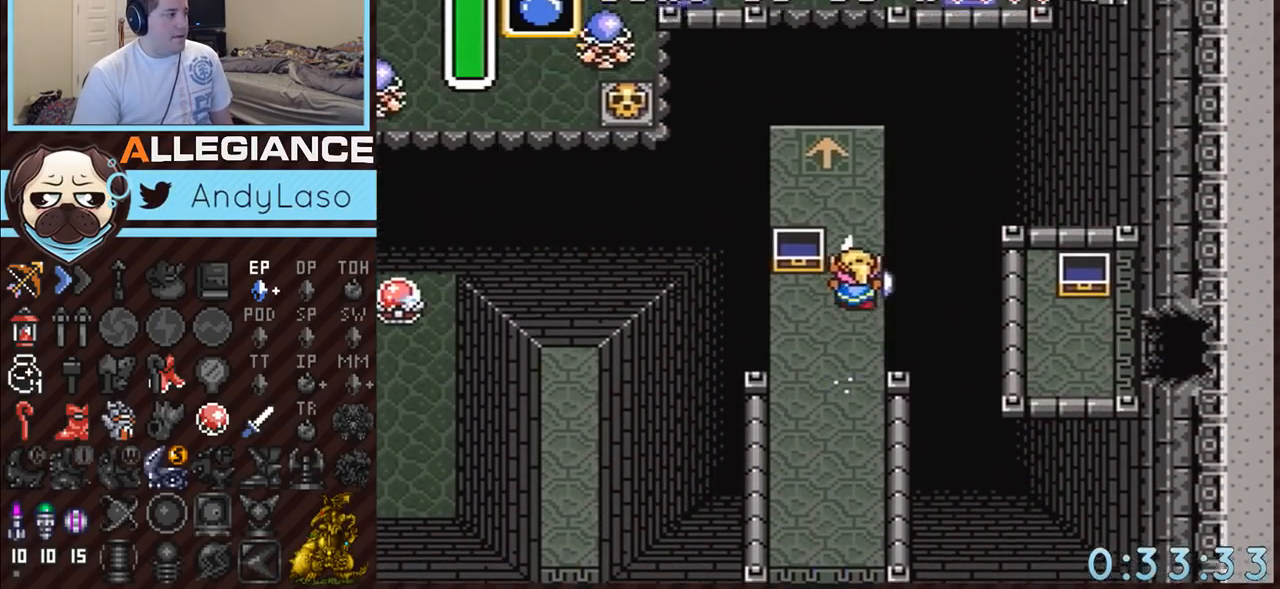
{"buttons": ["A", "DPAD_UP"], "events": [[450, "DPAD_UP", "down"]]}
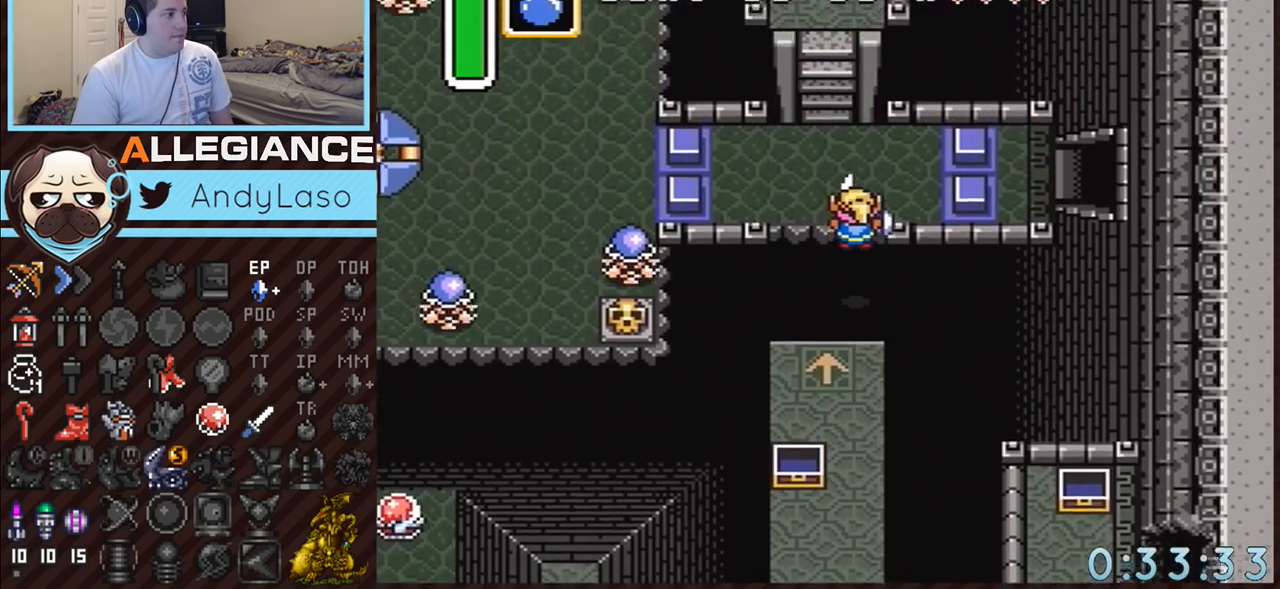
{"buttons": ["DPAD_UP"], "events": [[17, "A", "up"], [367, "DPAD_LEFT", "down"], [483, "DPAD_LEFT", "up"]]}
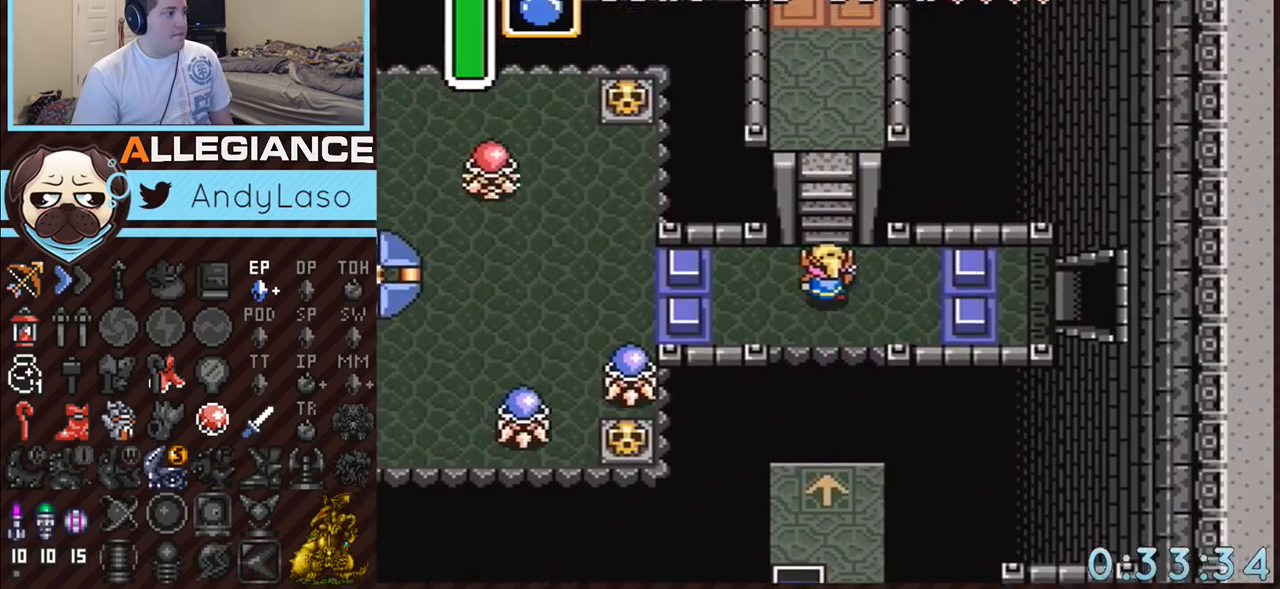
{"buttons": ["DPAD_UP"], "events": []}
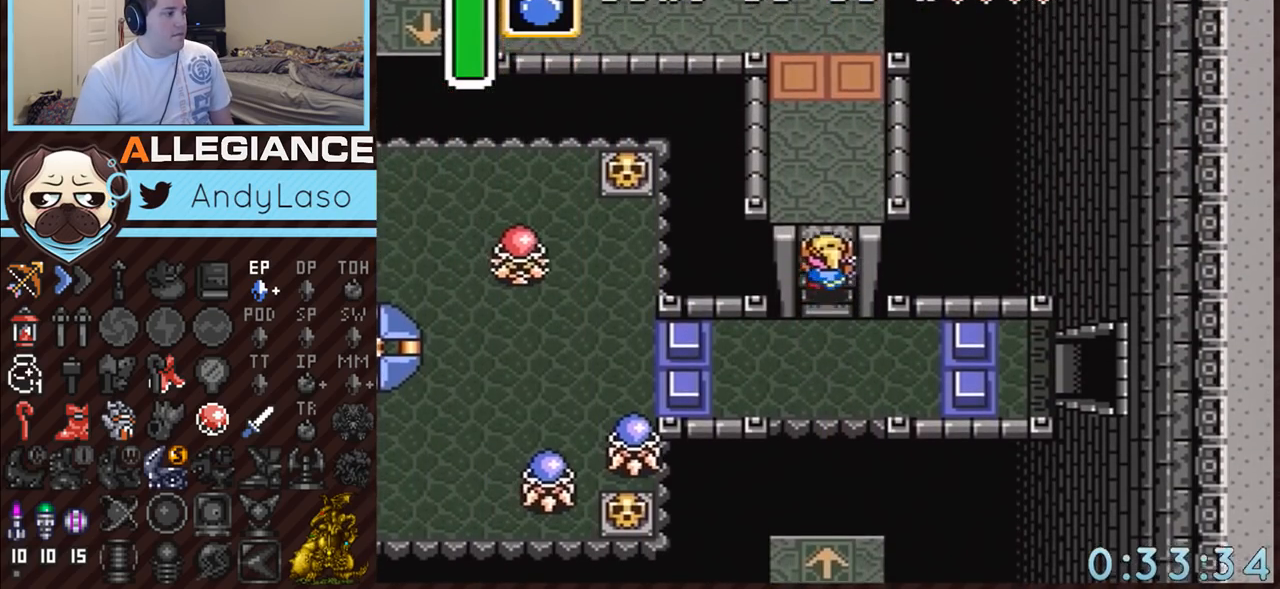
{"buttons": ["DPAD_UP"], "events": []}